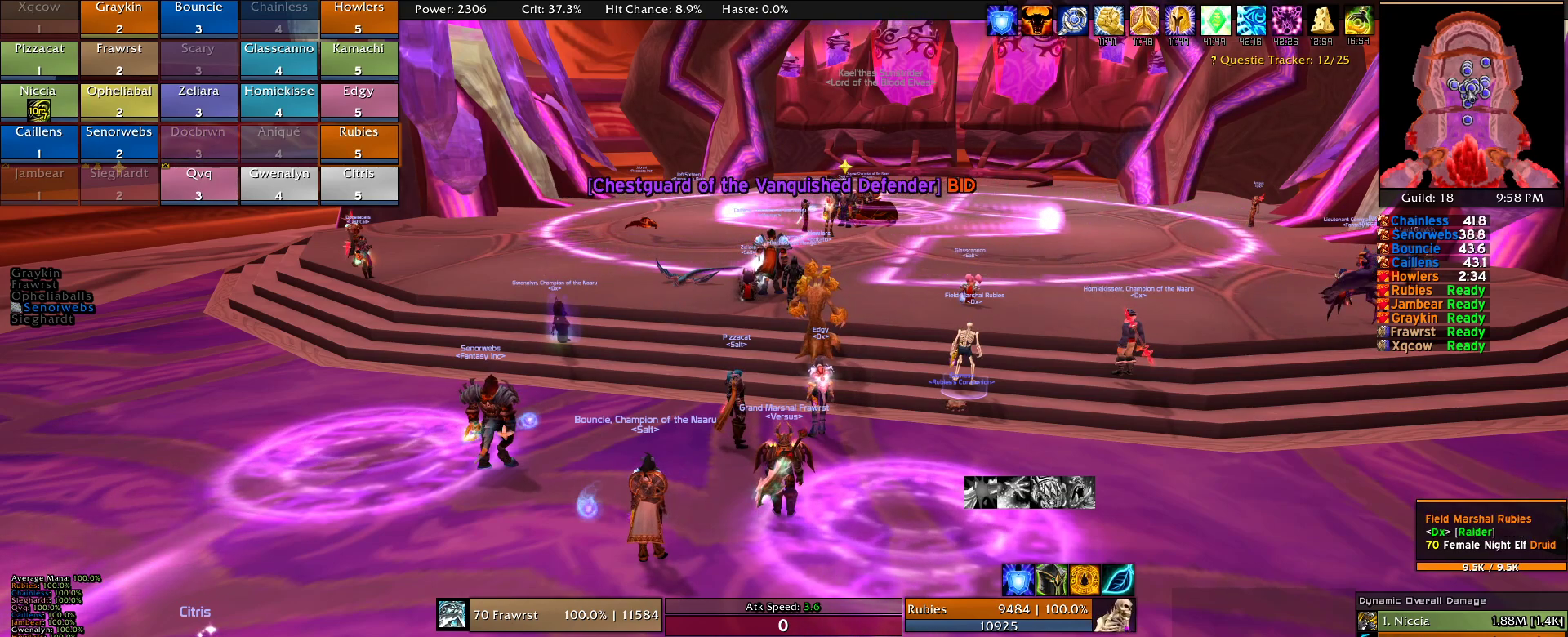
Gameplay with keyboard and mouse; each line is a JSON object with the keys and mouse buttons held at the frame after it. "events" lists presses ("down") and releases ("up") of "1", "2", "3", "4", "5", "a", "alt", "c", "caps_lock", "ctrl", "d", "e", "f", "g", "q", "r", "s", "shift", "t", "tab", "v", "w", "x", "z", "mouse_left", "mouse_wheel" and "mouse_right" between this image and that frame as [ms after this image, input, new state], when the widget could be followed in between. "mouse_left", "mouse_wheel", "mouse_right" = the "left", "wheel", "right" buttons of the "mouse" list. No other keys are recorded. "wheel" means that the mouse wheel is clicked or scrolled. Mouse movement is not recorded.
{"keys": [], "mouse": [], "events": [[66, "mouse_right", "down"], [266, "mouse_right", "up"]]}
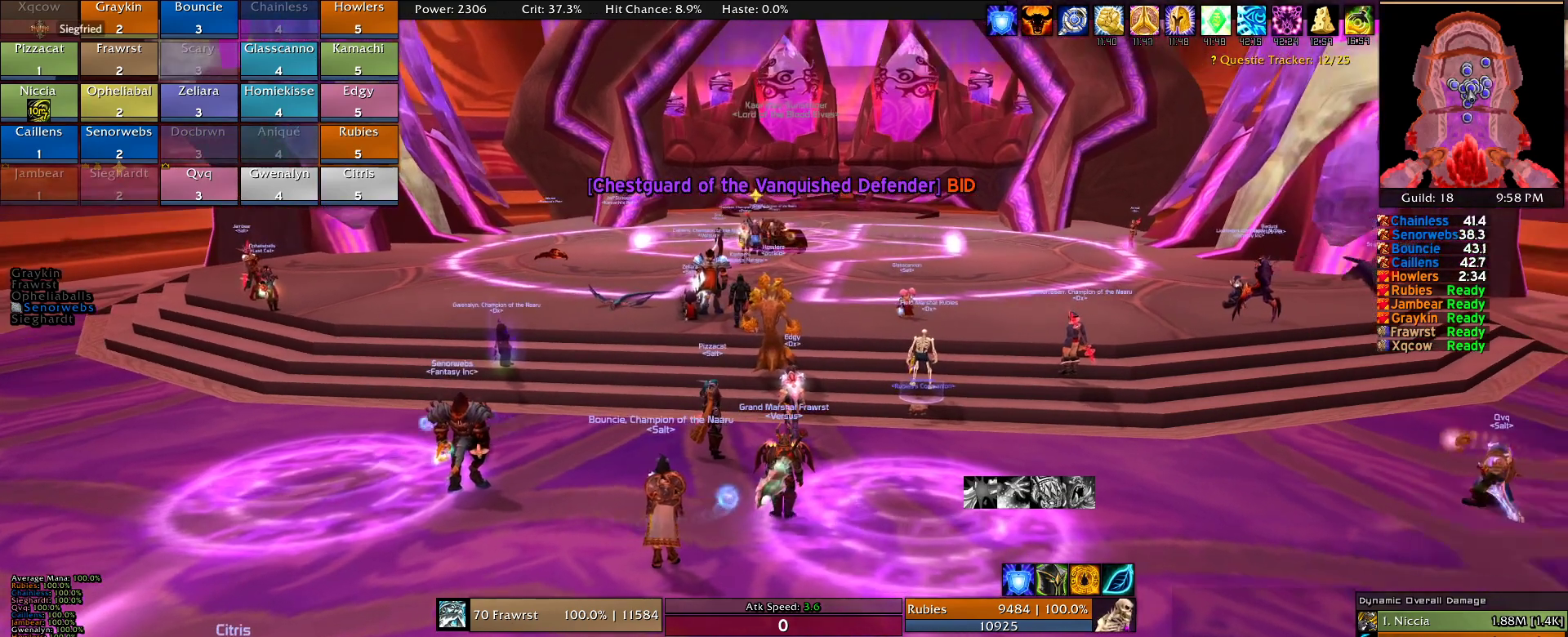
{"keys": [], "mouse": [], "events": []}
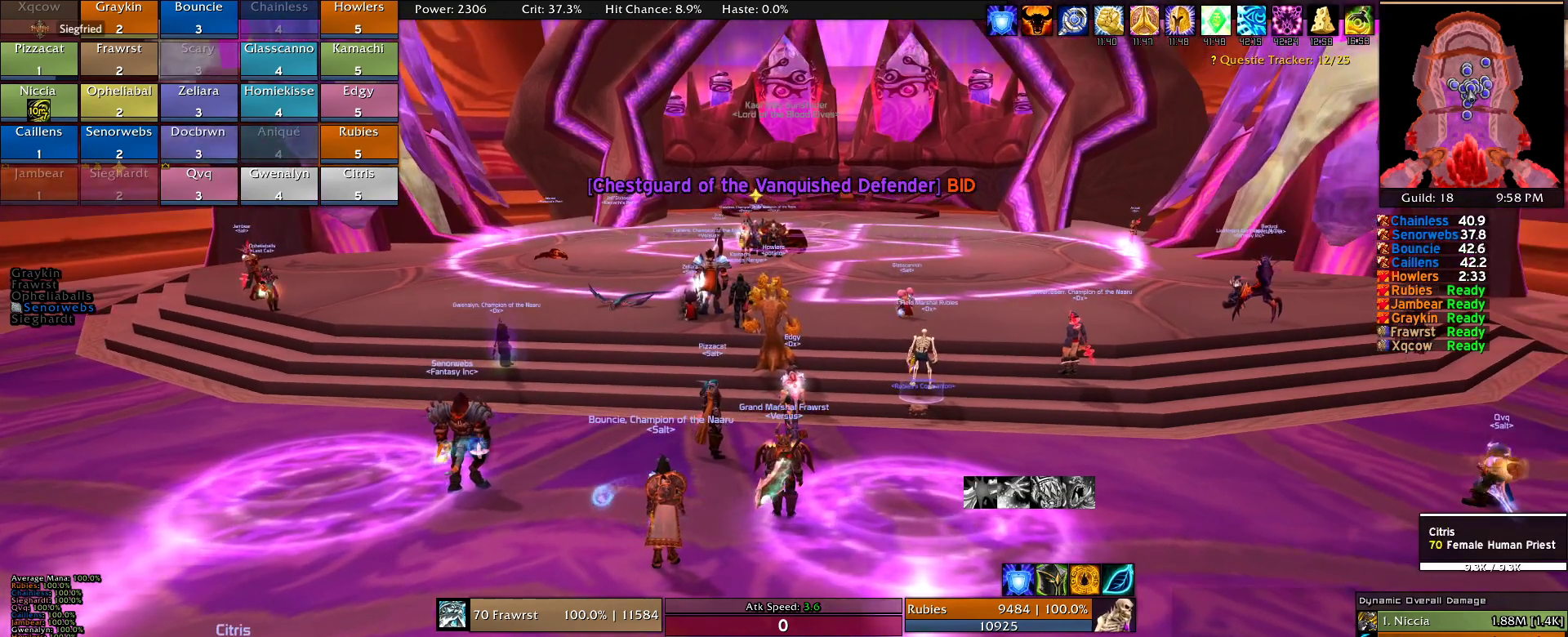
{"keys": [], "mouse": [], "events": []}
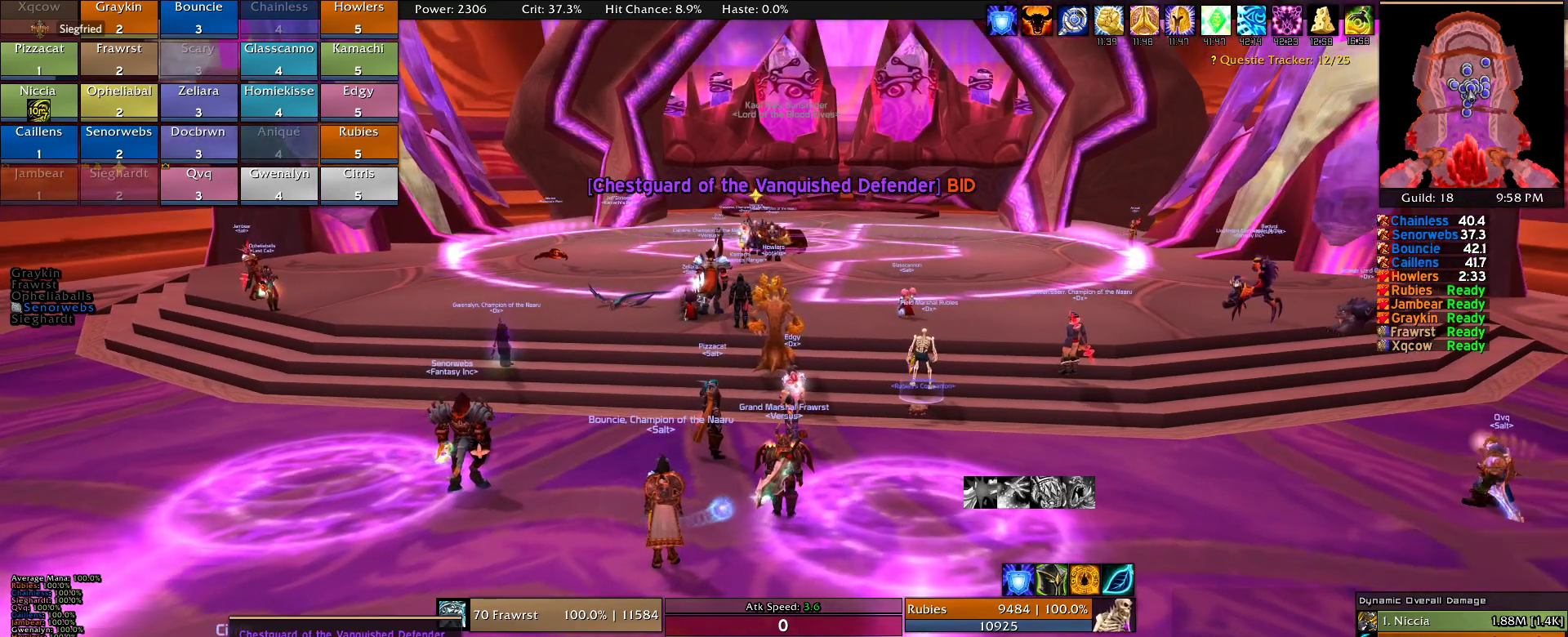
{"keys": [], "mouse": [], "events": []}
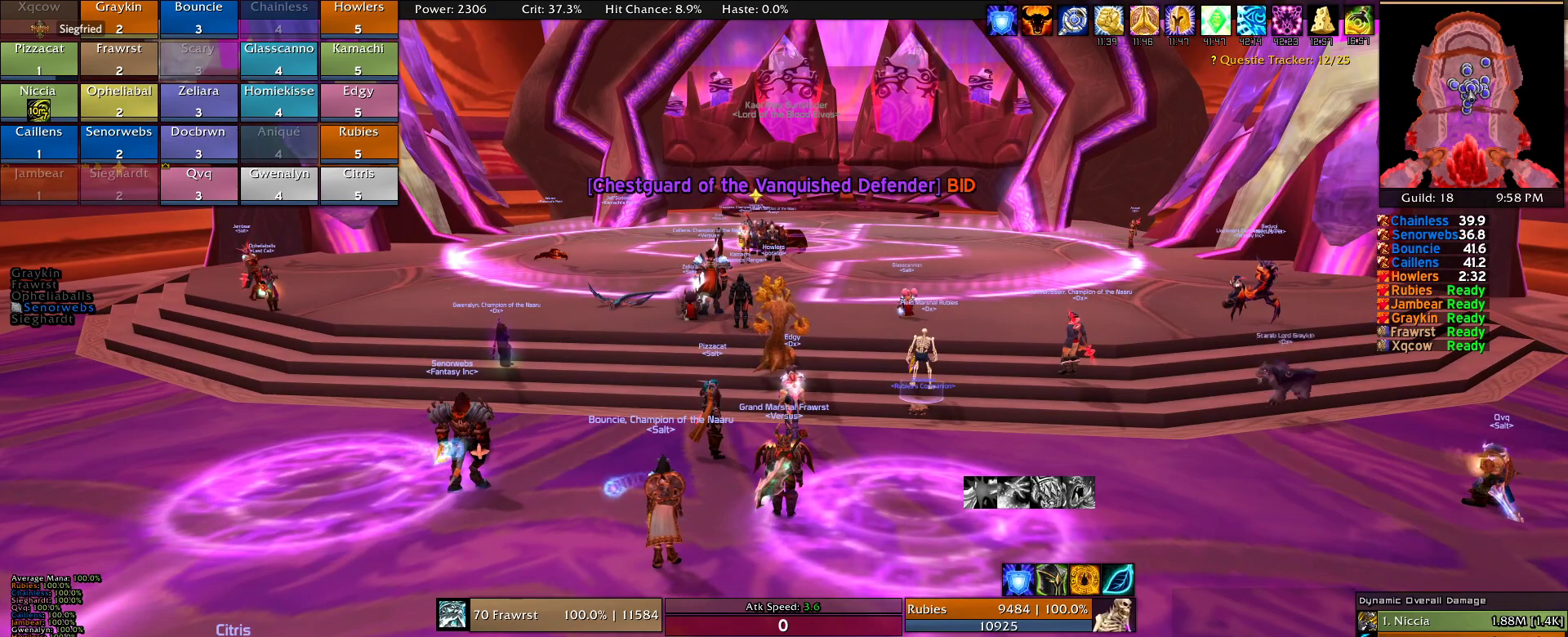
{"keys": [], "mouse": [], "events": []}
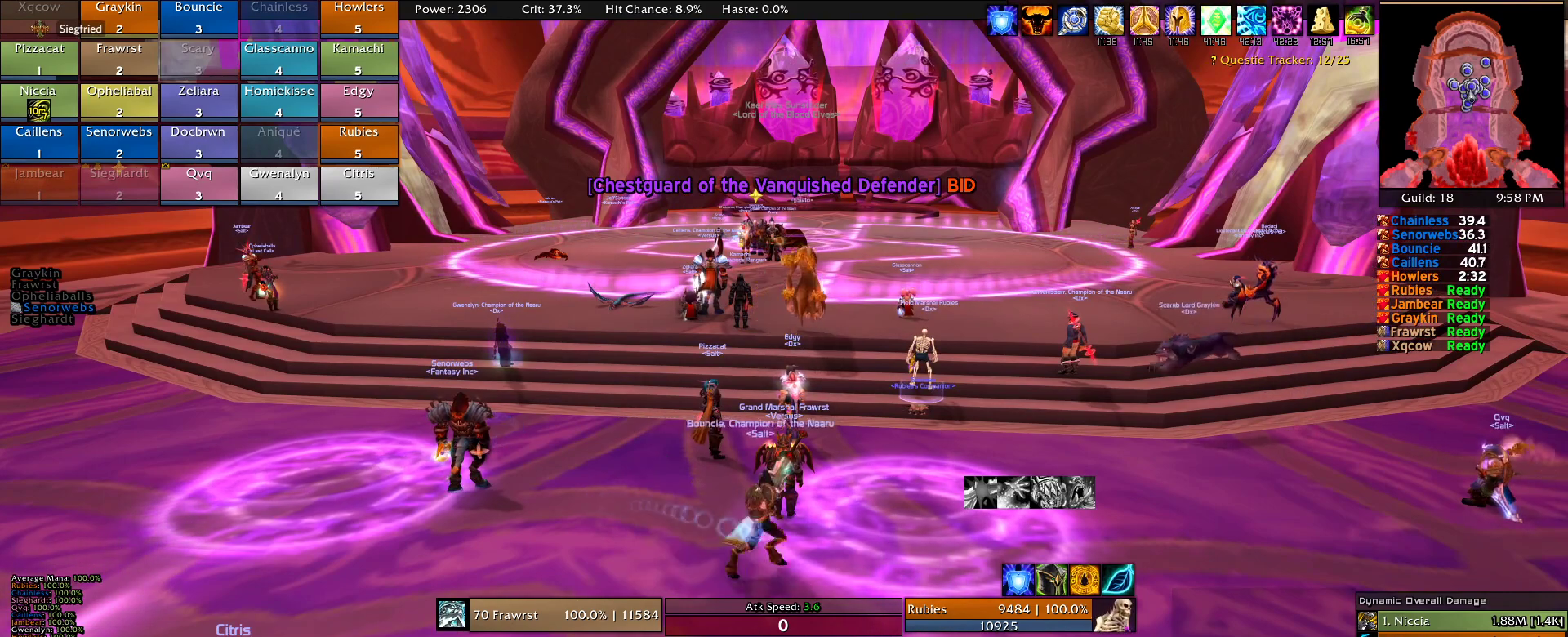
{"keys": [], "mouse": [], "events": []}
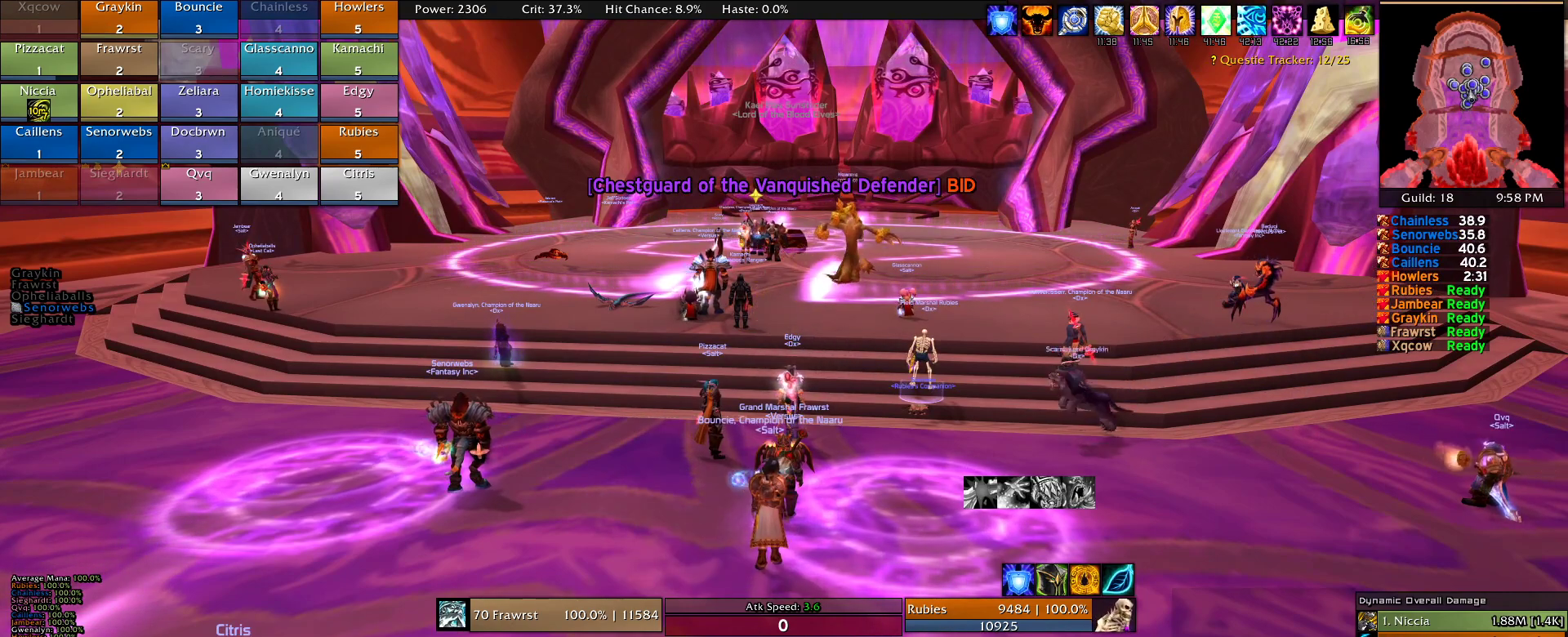
{"keys": [], "mouse": [], "events": [[450, "mouse_left", "down"], [500, "mouse_left", "up"]]}
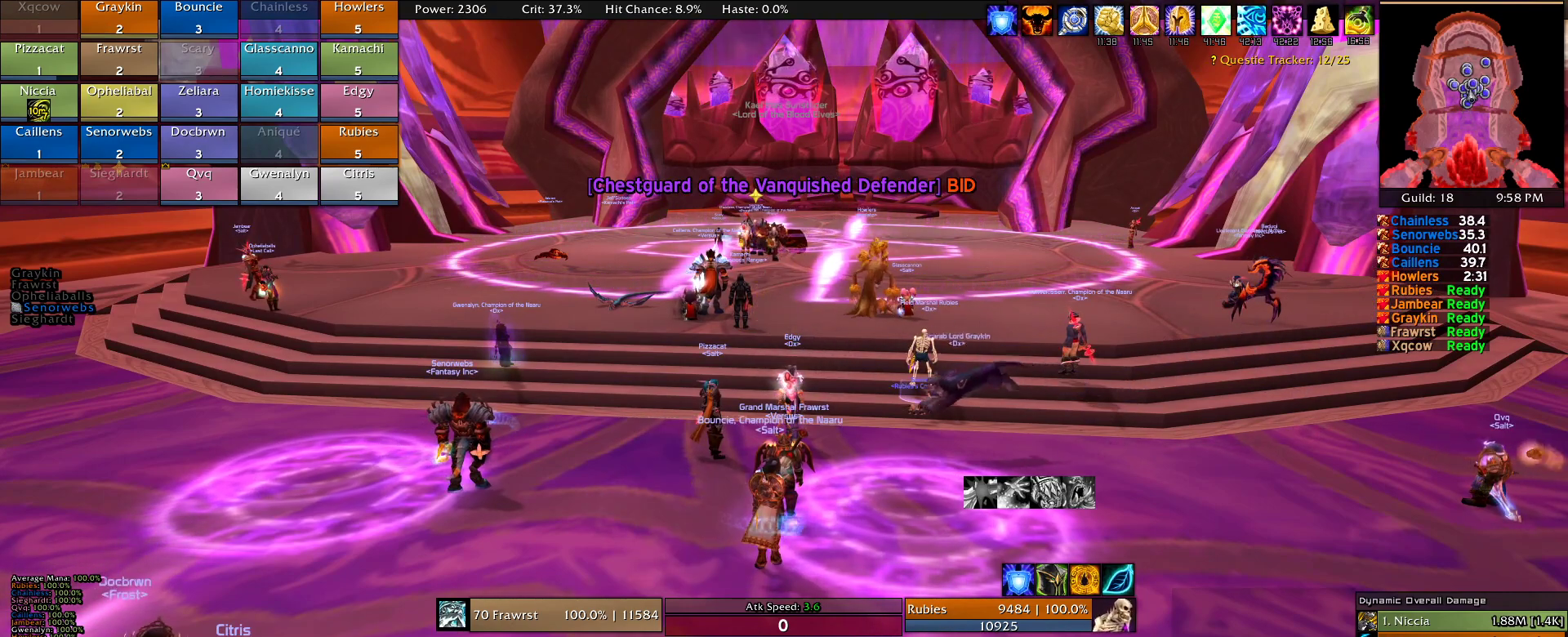
{"keys": [], "mouse": [], "events": []}
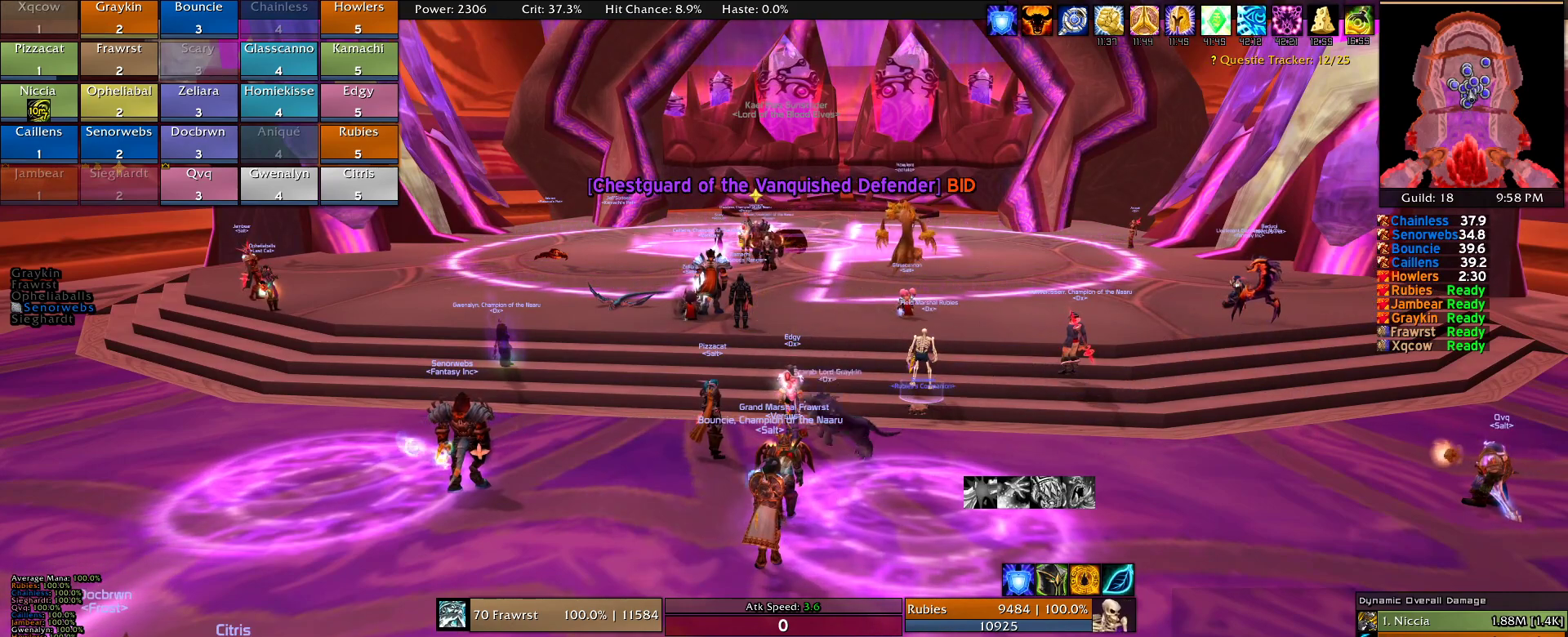
{"keys": [], "mouse": [], "events": [[250, "mouse_left", "down"], [333, "mouse_left", "up"]]}
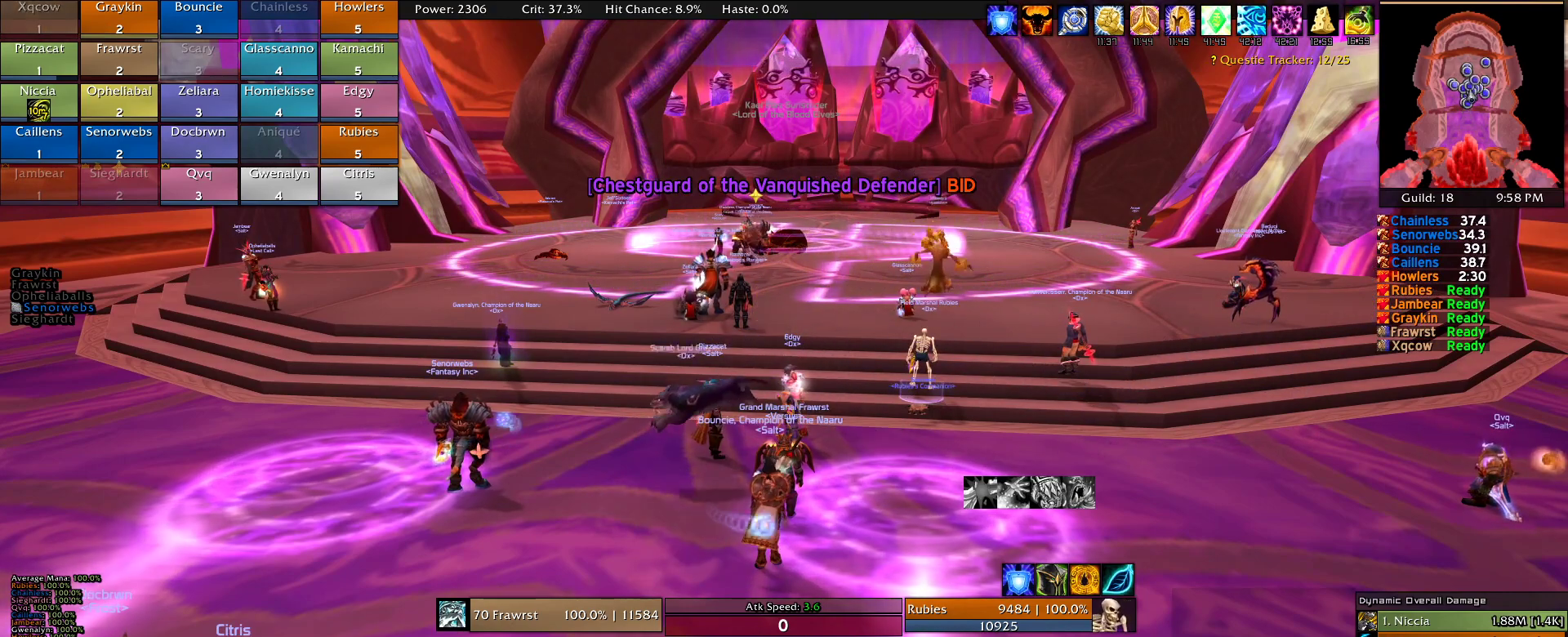
{"keys": [], "mouse": [], "events": [[16, "mouse_left", "down"], [116, "mouse_left", "up"]]}
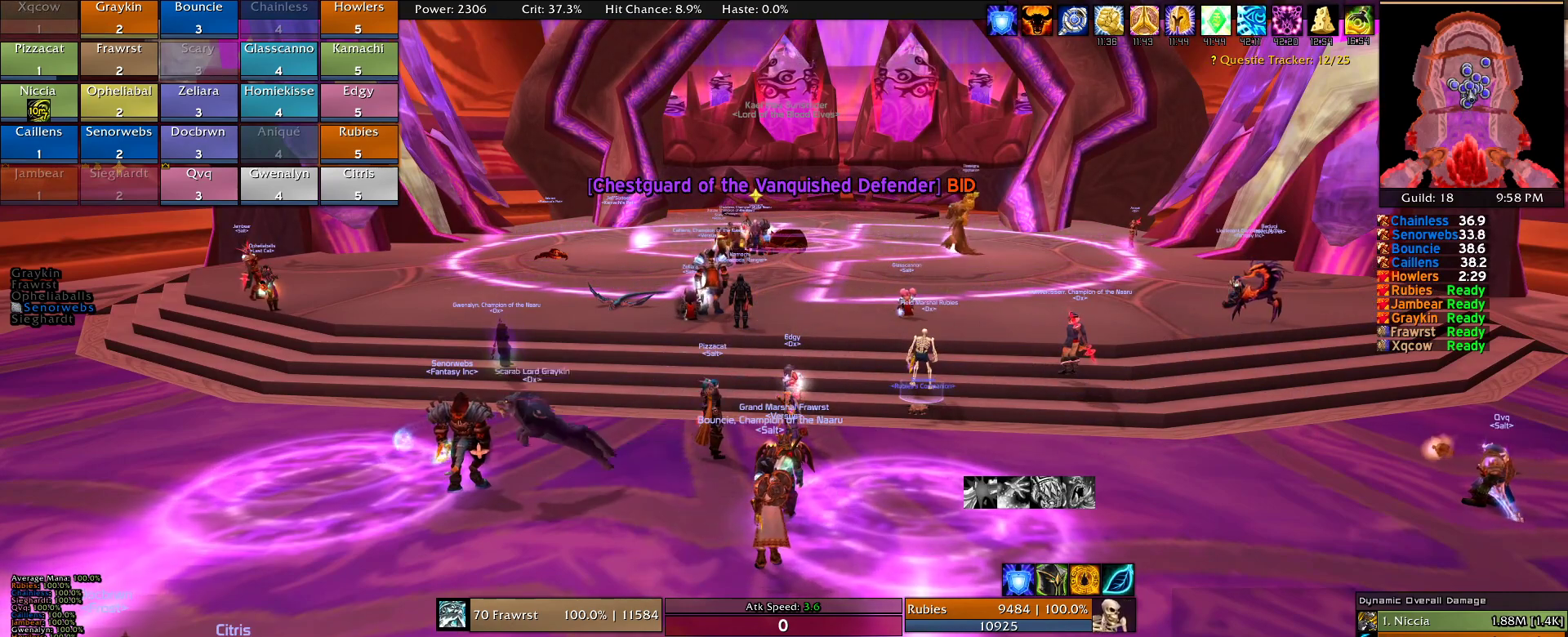
{"keys": [], "mouse": [], "events": [[366, "e", "down"], [416, "e", "up"]]}
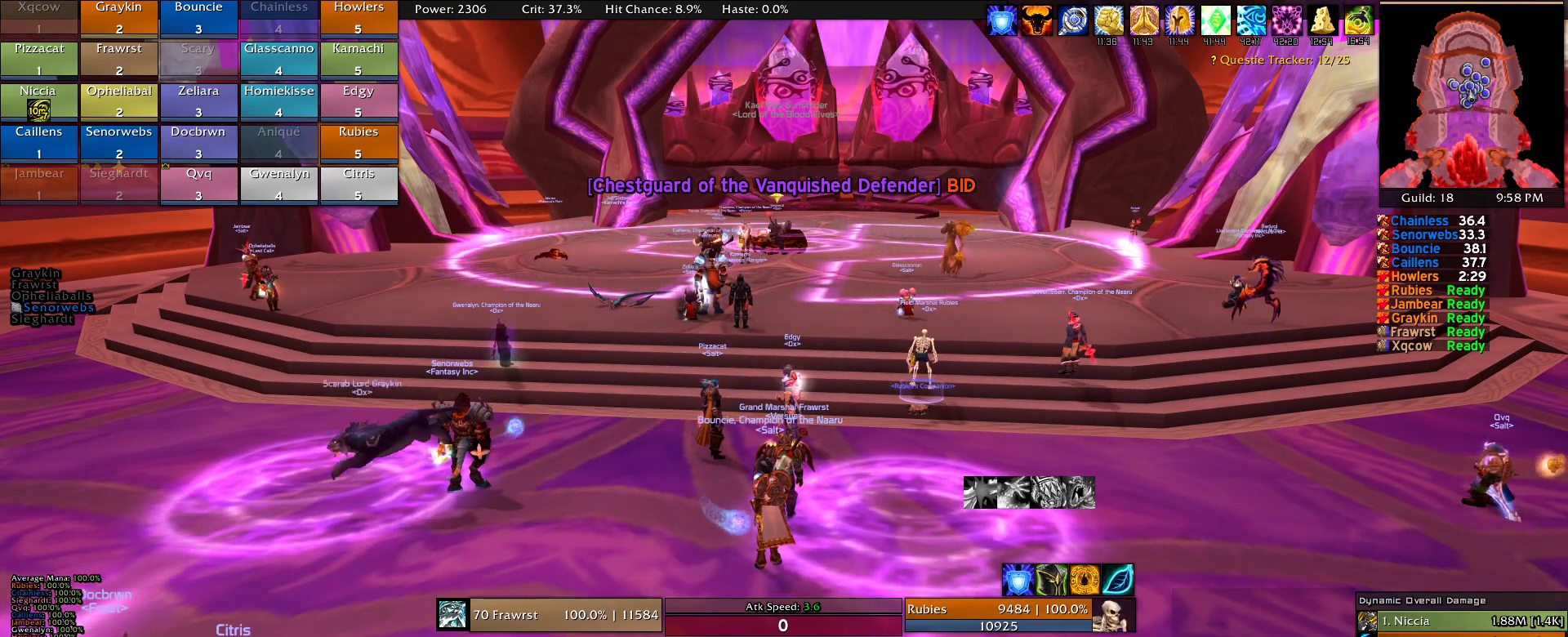
{"keys": [], "mouse": [], "events": []}
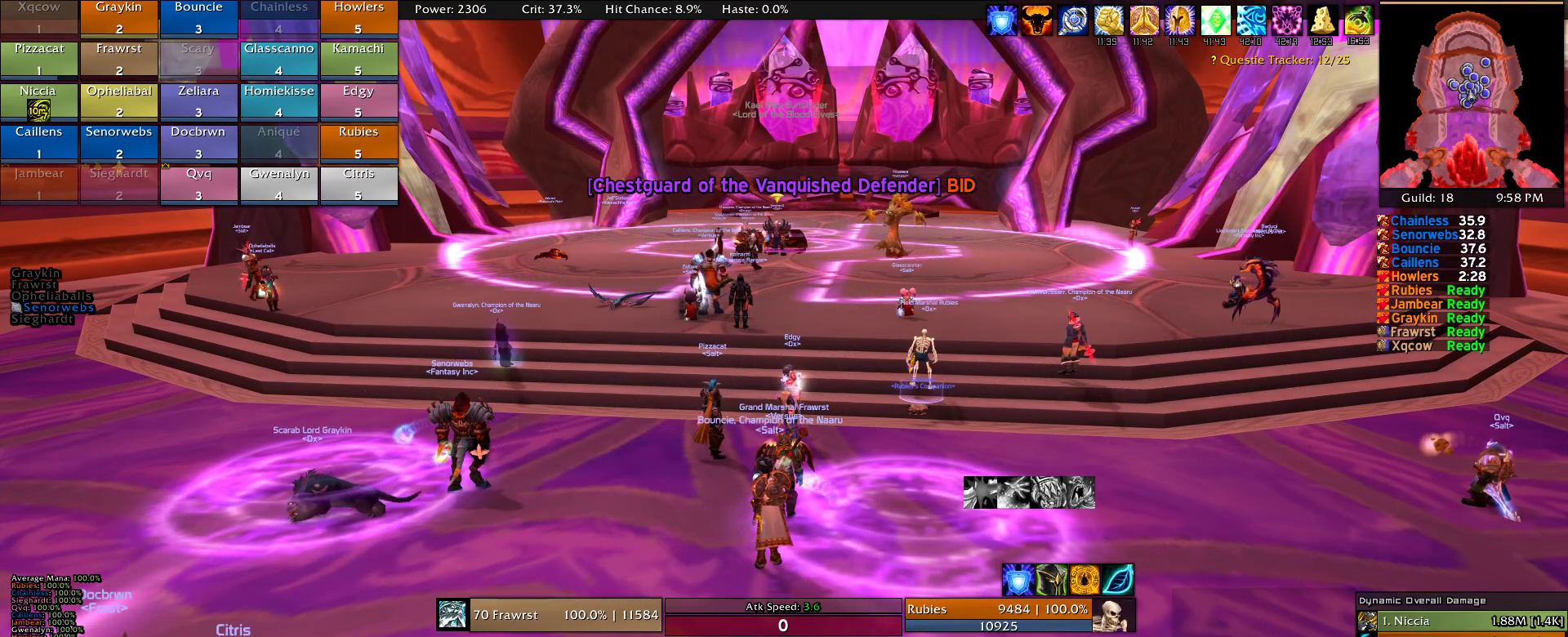
{"keys": [], "mouse": [], "events": []}
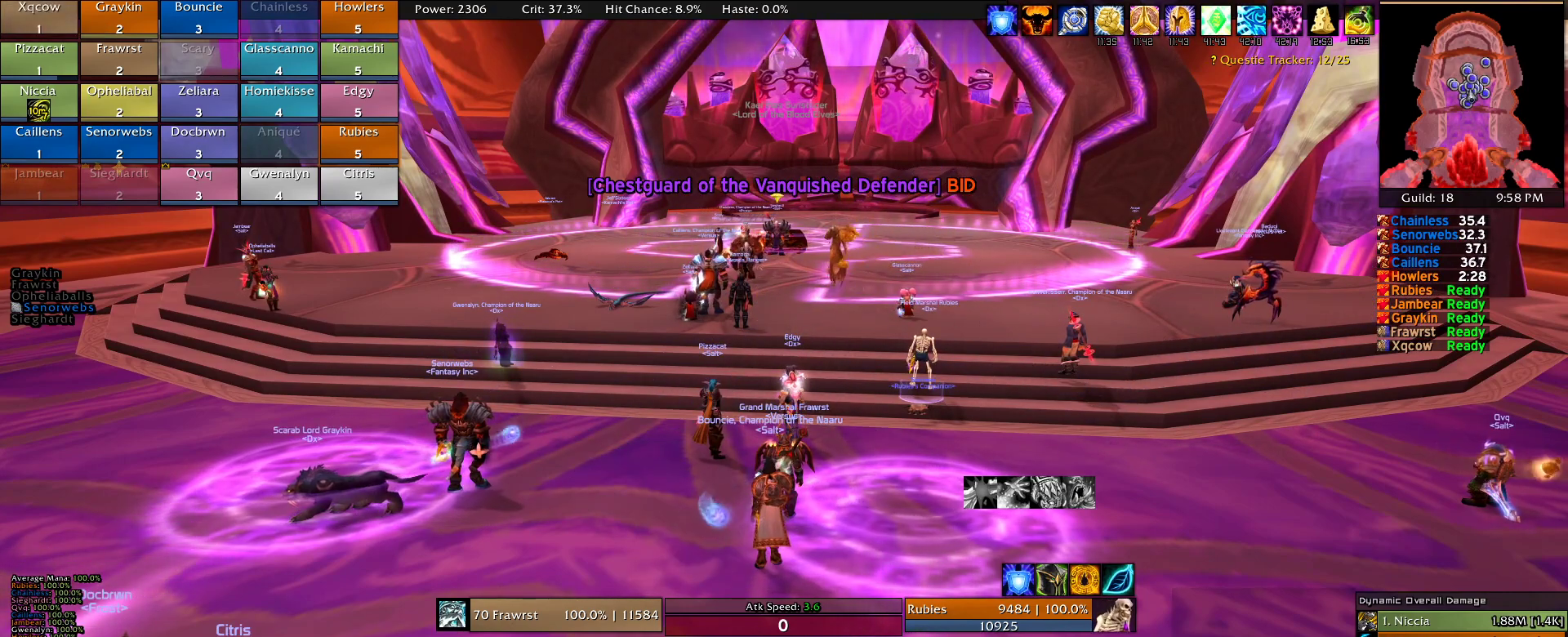
{"keys": [], "mouse": []}
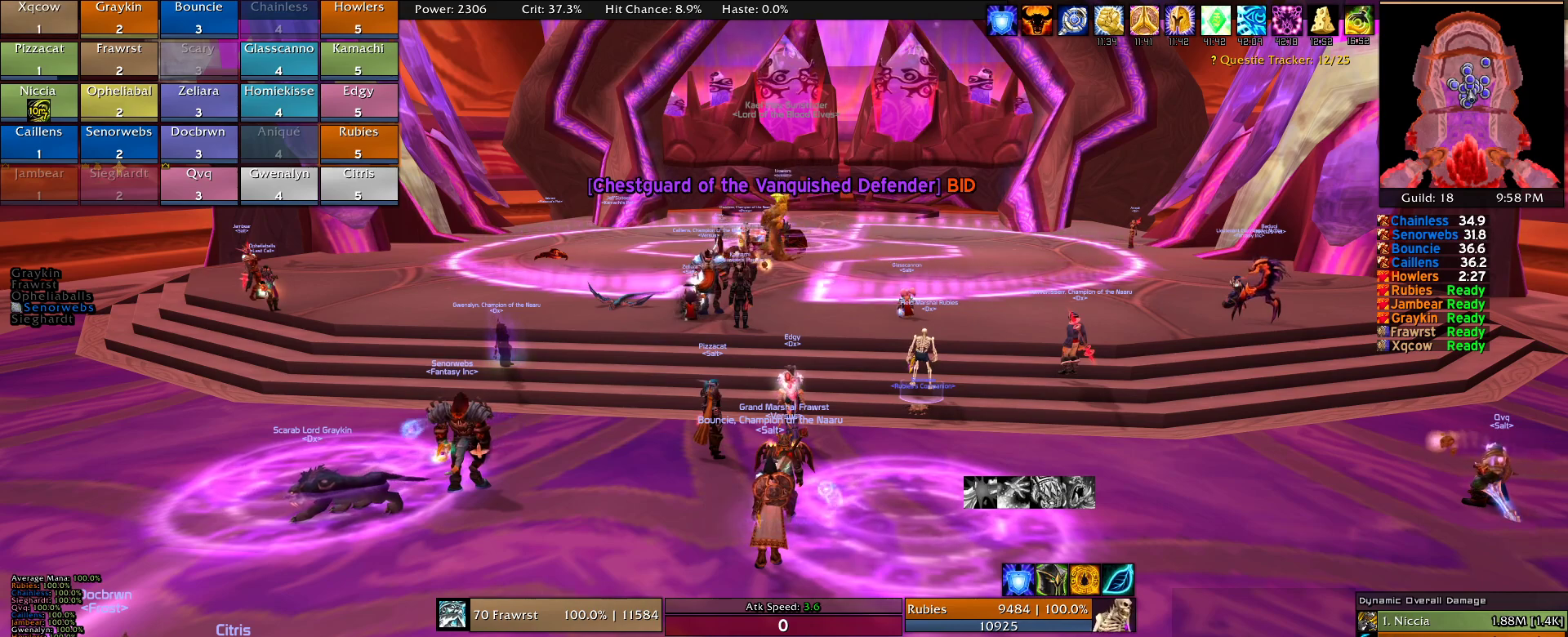
{"keys": [], "mouse": []}
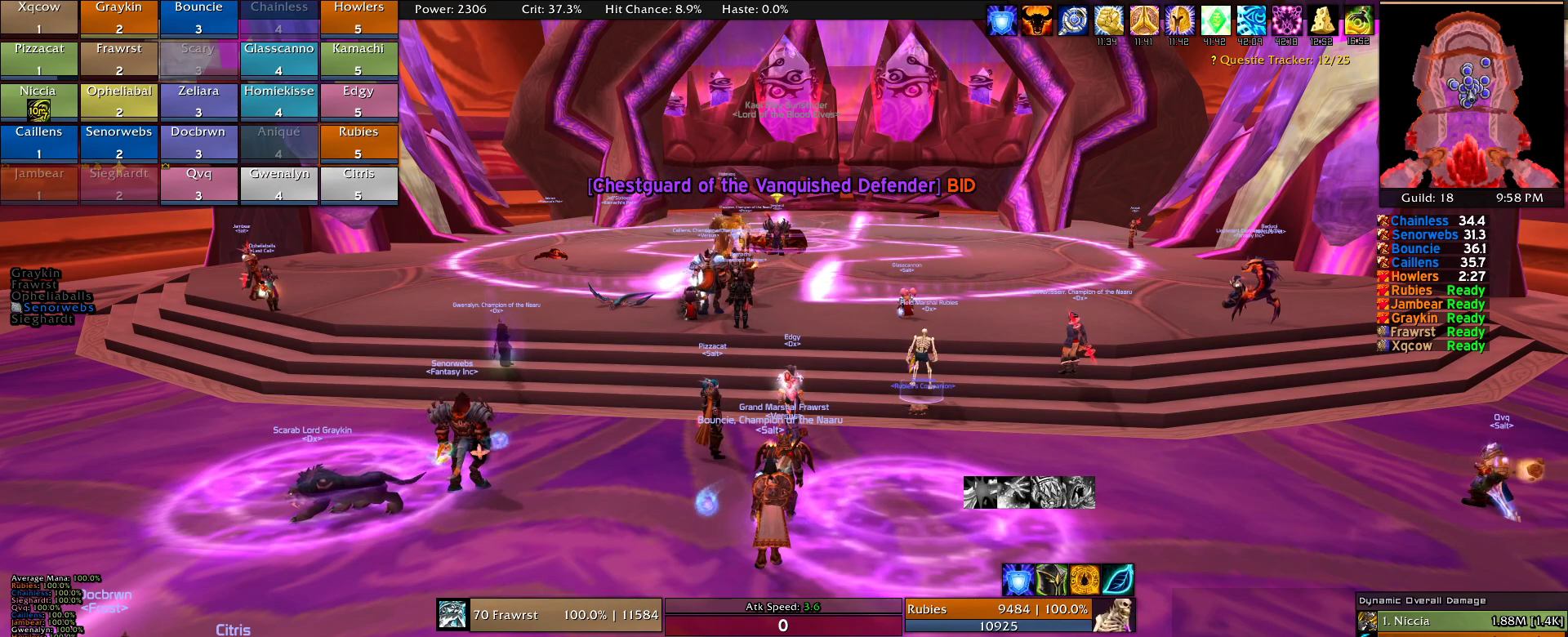
{"keys": [], "mouse": [], "events": [[116, "d", "down"], [166, "d", "up"], [350, "e", "down"], [450, "e", "up"]]}
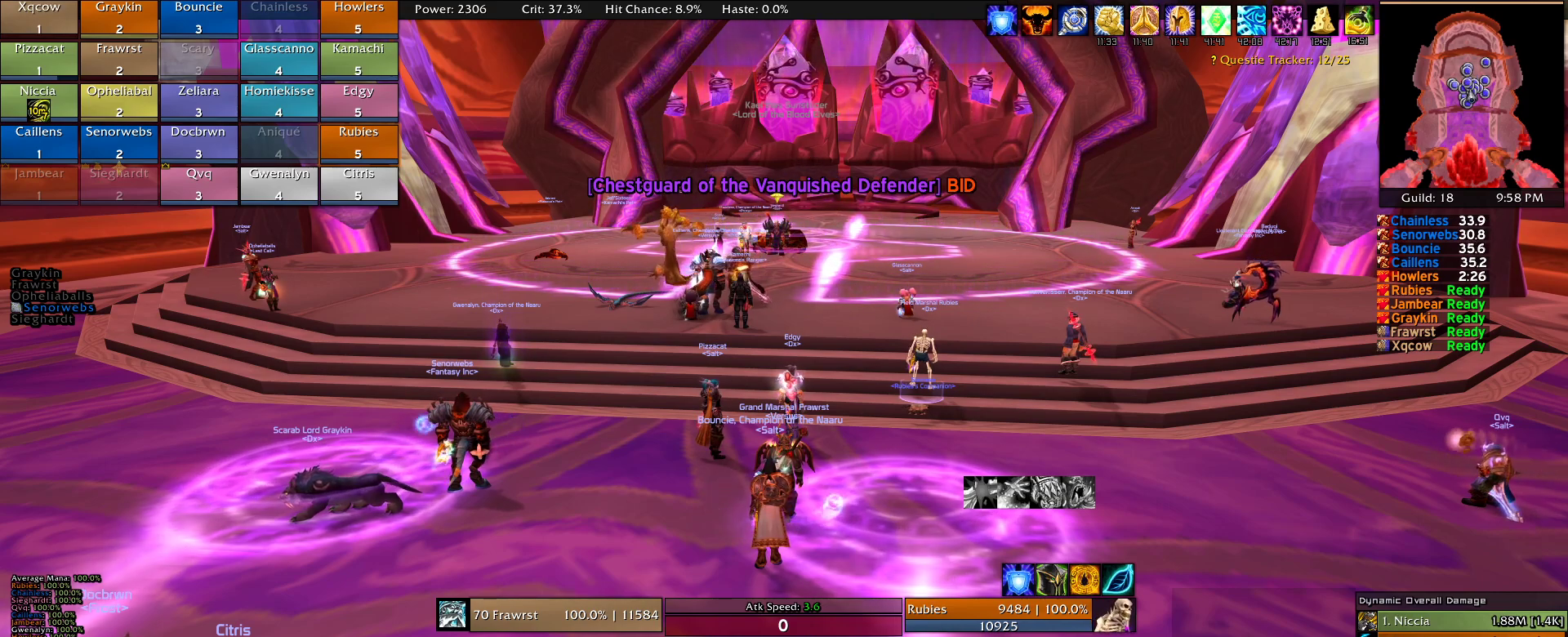
{"keys": [], "mouse": []}
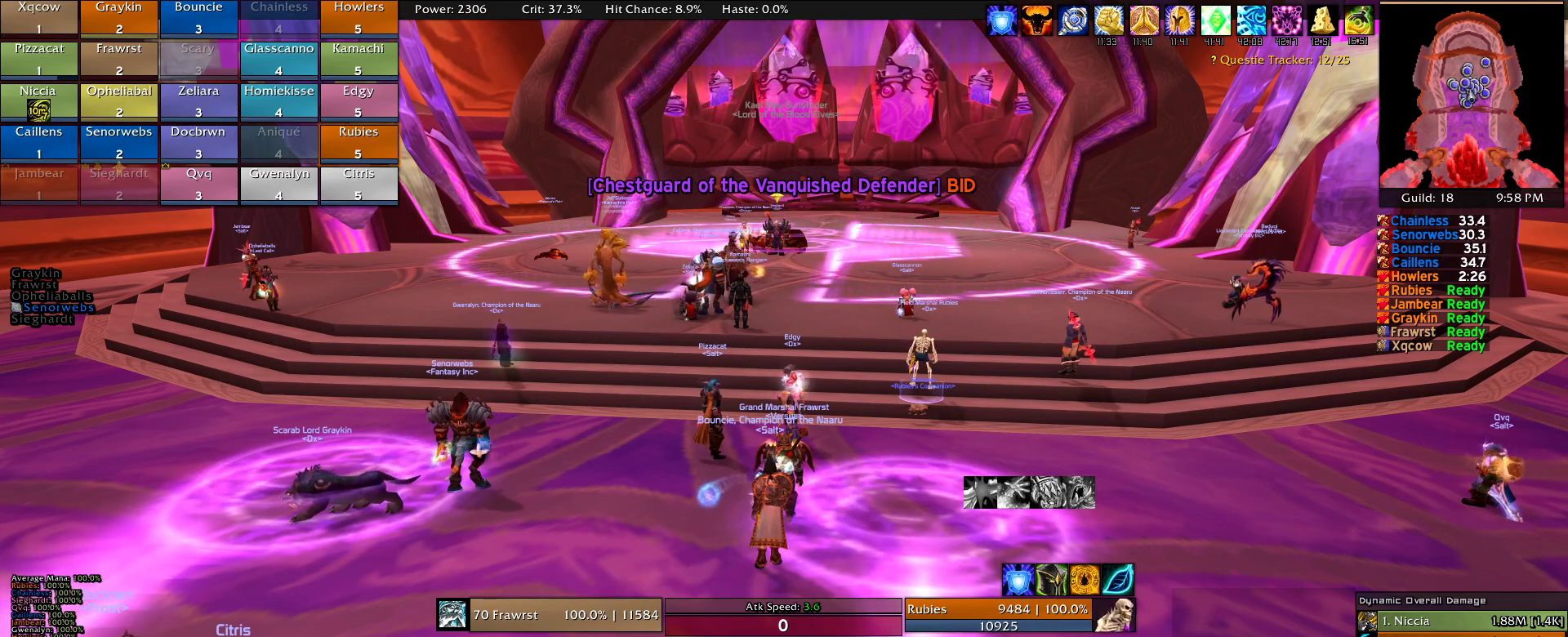
{"keys": ["e"], "mouse": []}
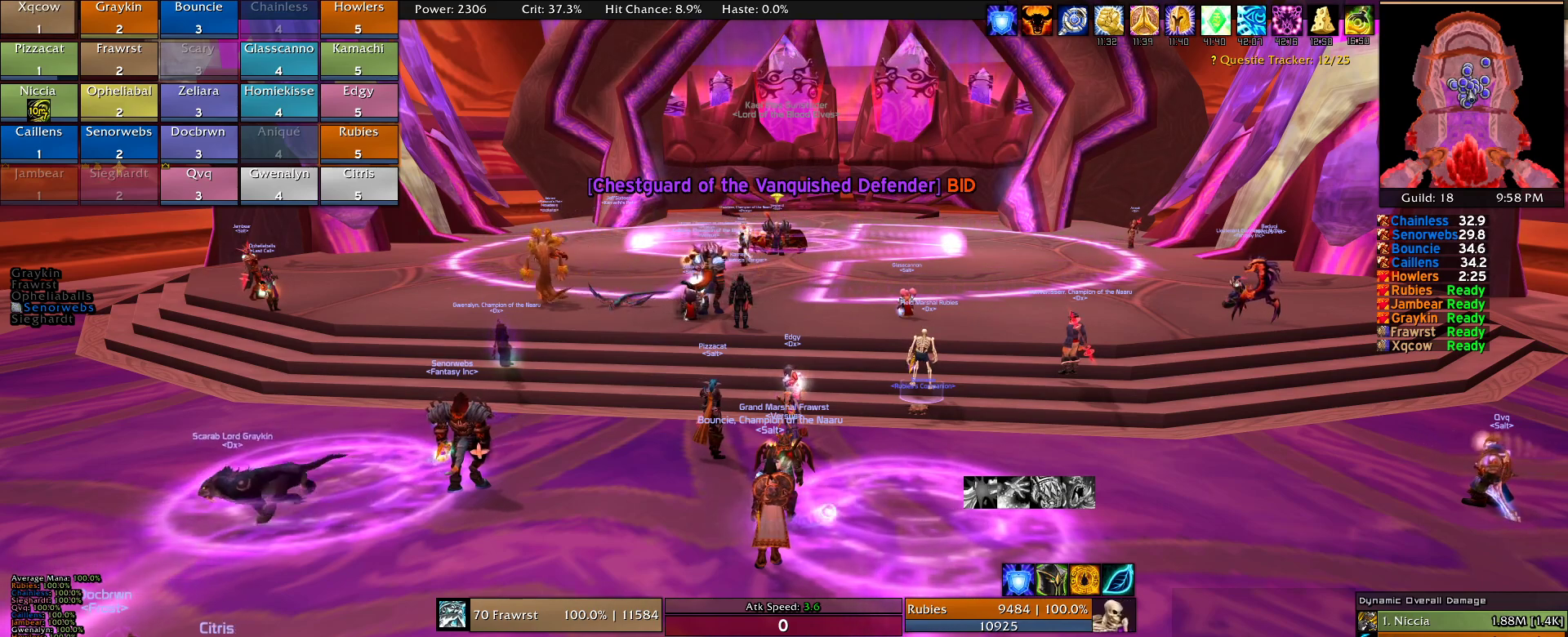
{"keys": [], "mouse": []}
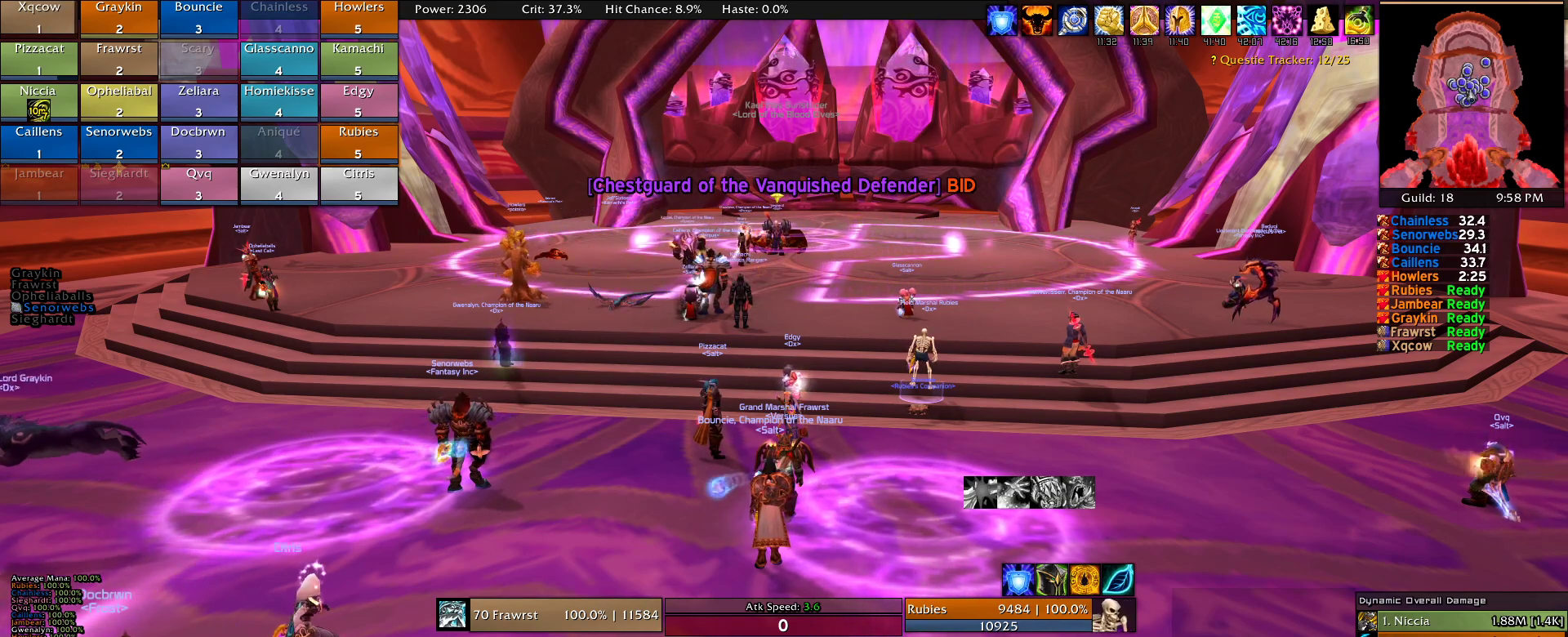
{"keys": [], "mouse": []}
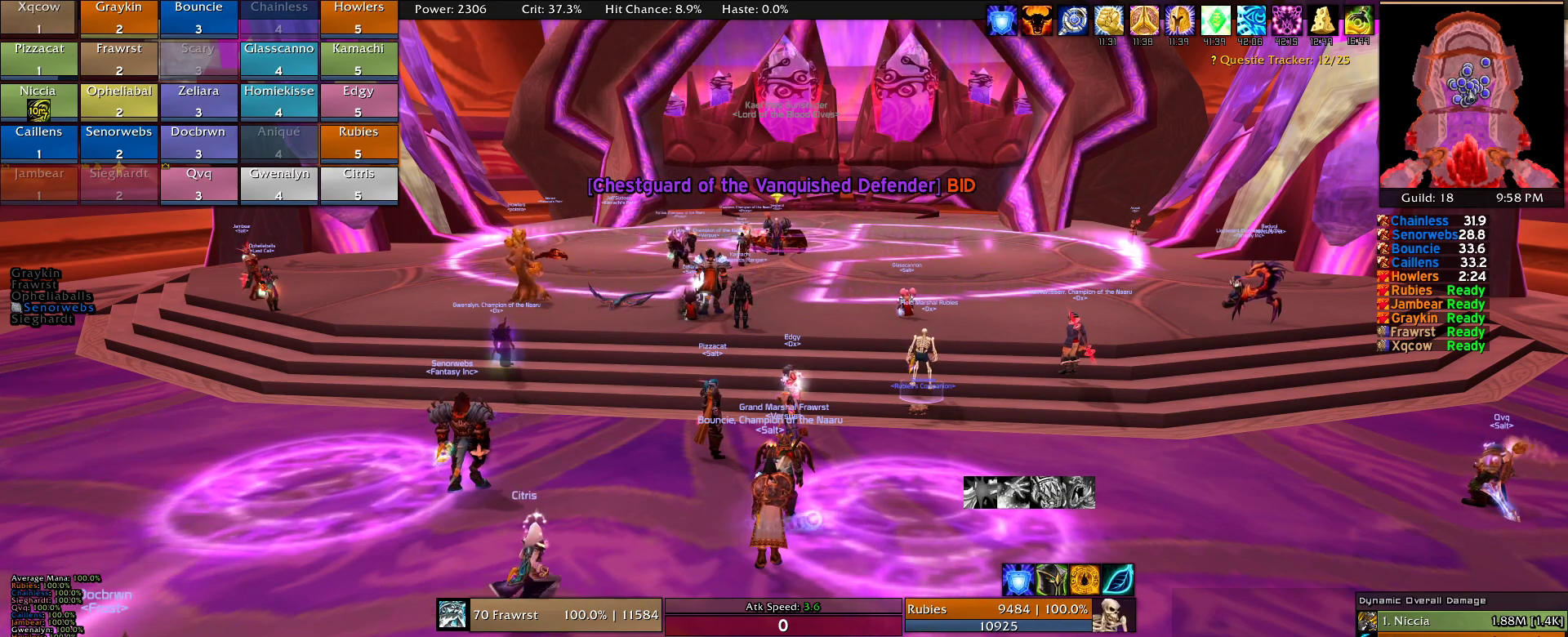
{"keys": [], "mouse": [], "events": []}